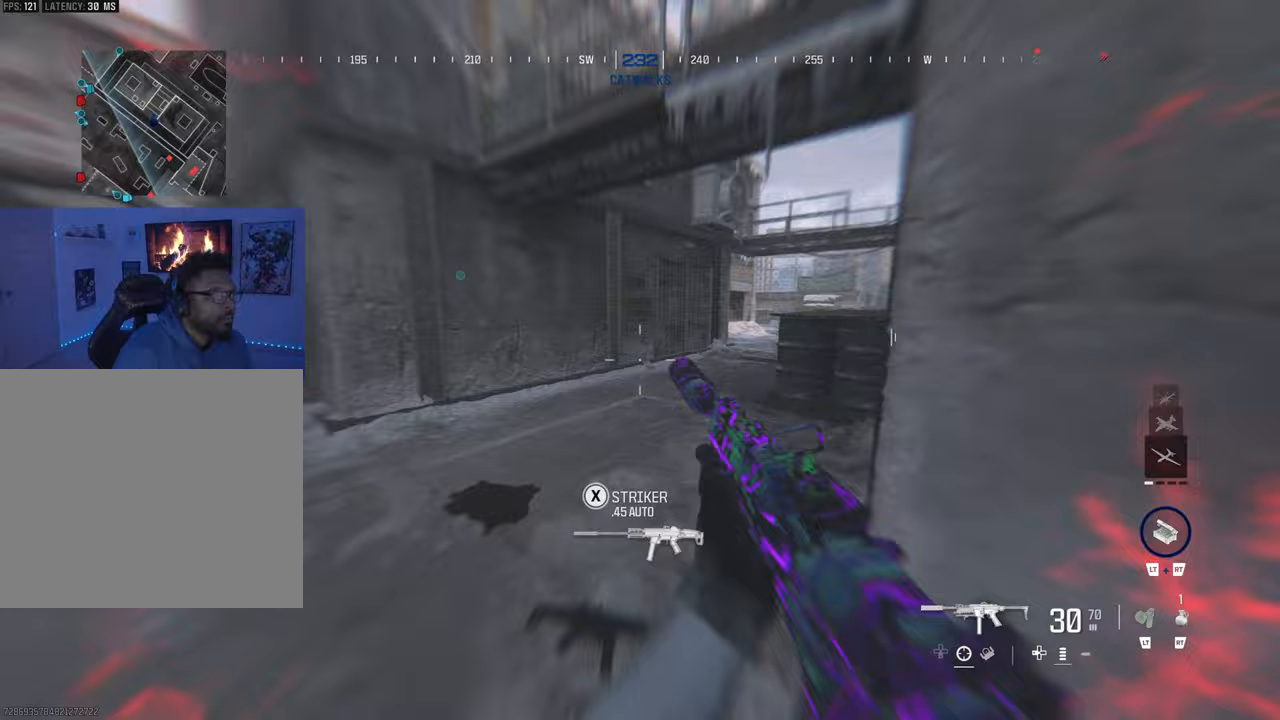
Gameplay with a controller (PlayStation layout); each line is a JSON object with the inputs held at the frame after it. "events" lists button and stick changes between this image and that frame as [ms after this image, input, new state], when the widget could be followed in between. Not read: L3.
{"buttons": [], "left_stick": "center", "right_stick": "center", "events": [[67, "right_stick", "center"], [167, "right_stick", "left"], [400, "CIRCLE", "down"], [433, "right_stick", "center"], [500, "CIRCLE", "up"]]}
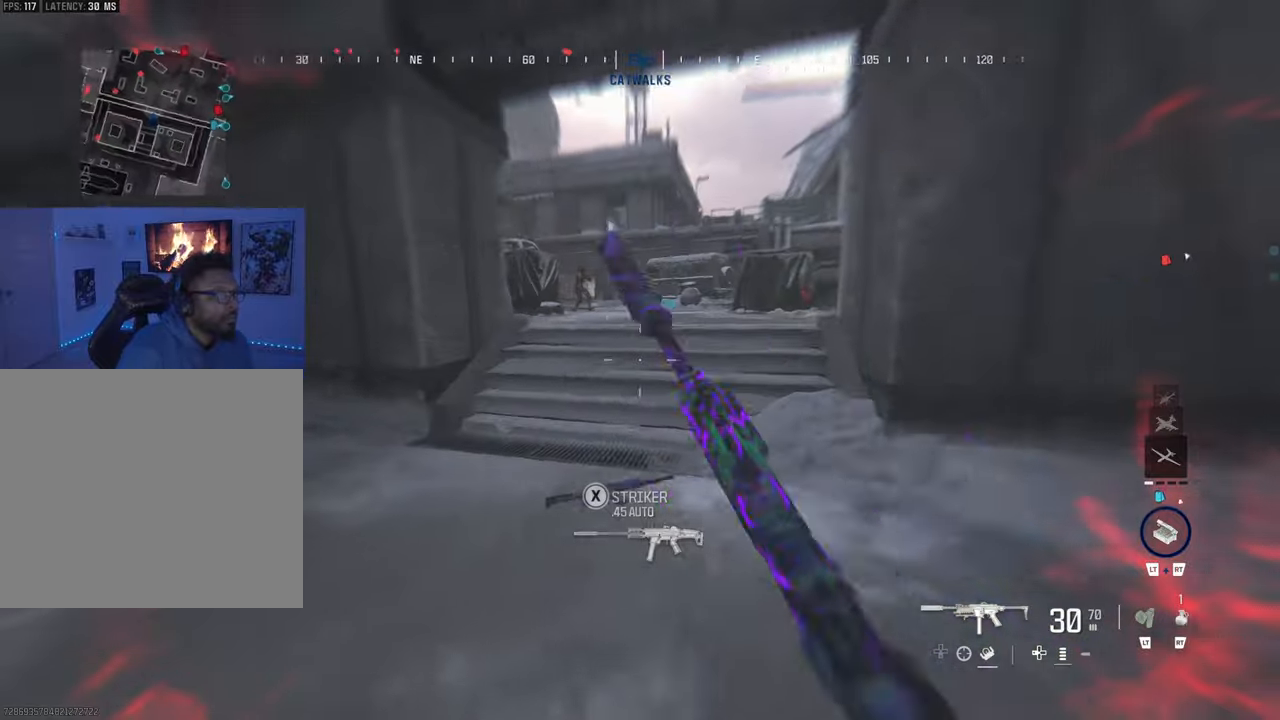
{"buttons": [], "left_stick": "center", "right_stick": "center", "events": [[117, "L1", "down"], [117, "left_stick", "up"], [333, "left_stick", "center"], [383, "L1", "up"]]}
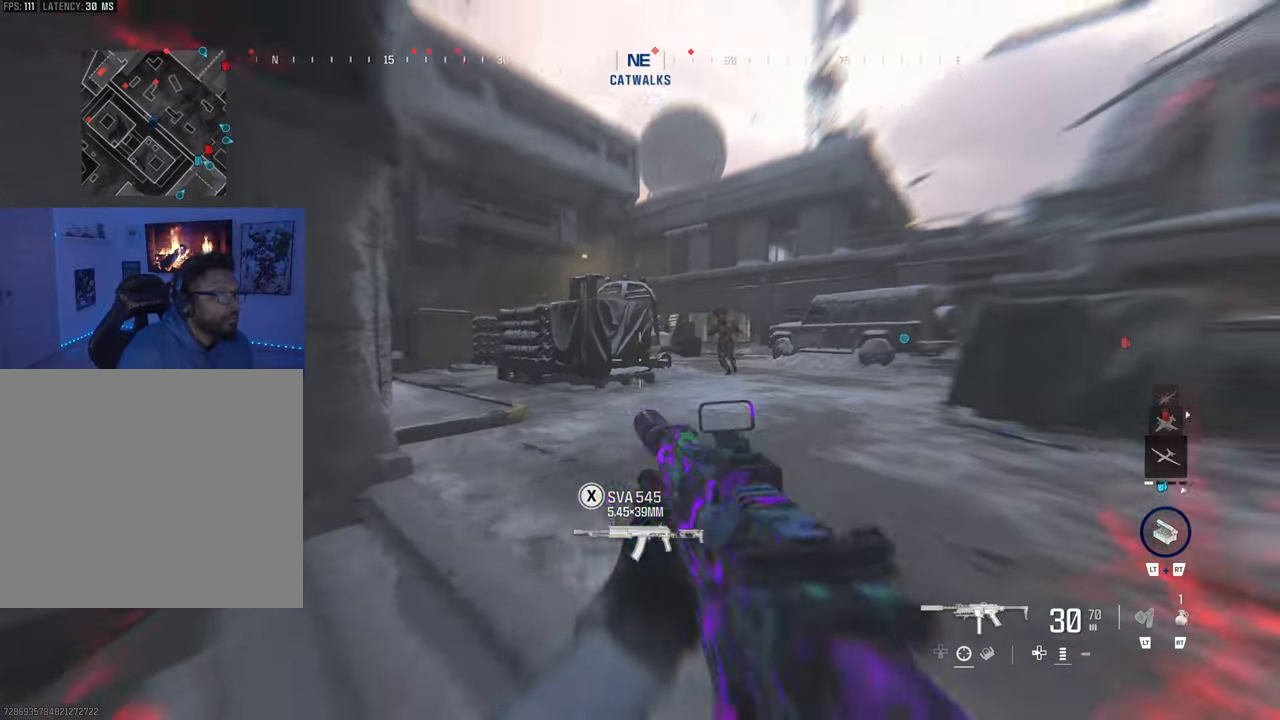
{"buttons": [], "left_stick": "left", "right_stick": "right", "events": [[133, "right_stick", "down-left"], [333, "CIRCLE", "down"], [367, "right_stick", "center"], [400, "CIRCLE", "up"], [433, "right_stick", "right"], [500, "left_stick", "left"]]}
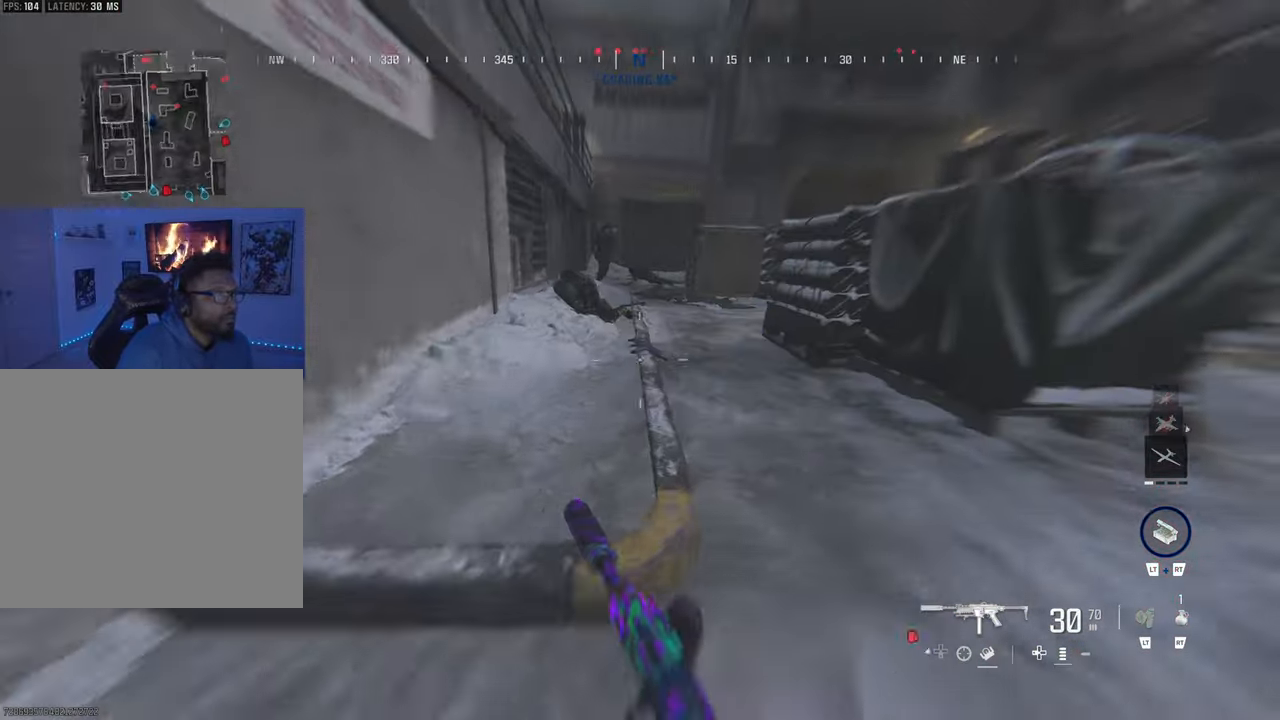
{"buttons": ["L1", "R1", "R3"], "left_stick": "down-right", "right_stick": "center", "events": [[233, "L1", "down"], [250, "left_stick", "down"], [333, "R1", "down"], [350, "R3", "down"], [350, "left_stick", "down-right"], [350, "right_stick", "up-right"], [450, "right_stick", "center"]]}
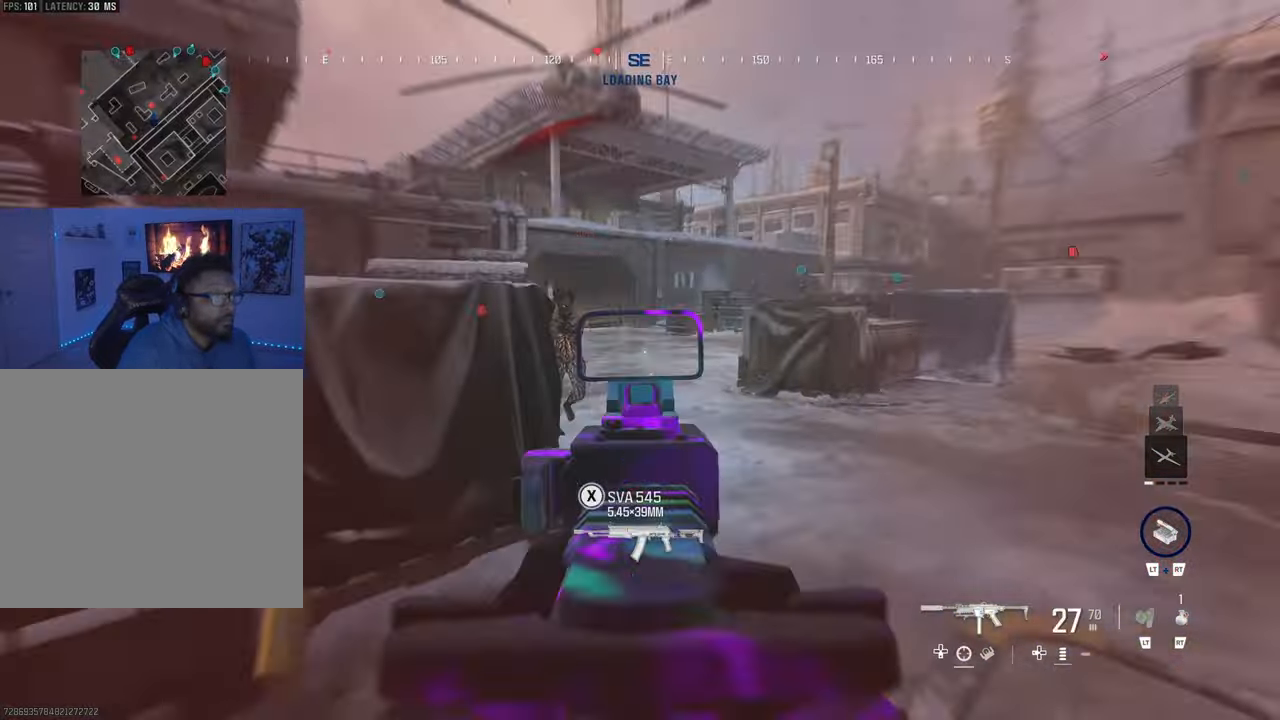
{"buttons": ["L1", "R1", "R3"], "left_stick": "down-right", "right_stick": "center", "events": [[33, "right_stick", "left"], [133, "left_stick", "right"], [133, "right_stick", "center"], [267, "left_stick", "down-right"], [350, "right_stick", "left"], [417, "right_stick", "center"]]}
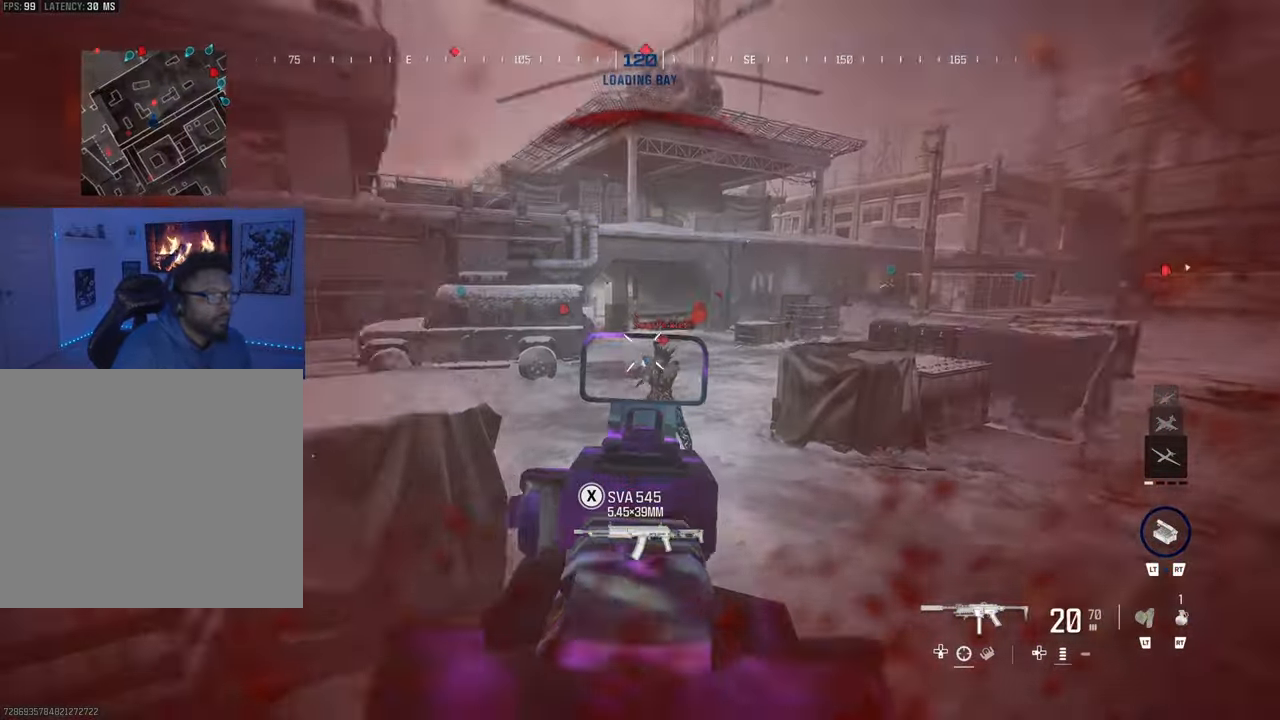
{"buttons": [], "left_stick": "center", "right_stick": "down-right", "events": [[200, "L1", "up"], [200, "R1", "up"], [200, "right_stick", "down-right"], [233, "left_stick", "center"], [267, "right_stick", "right"], [367, "R3", "up"], [367, "right_stick", "down-right"]]}
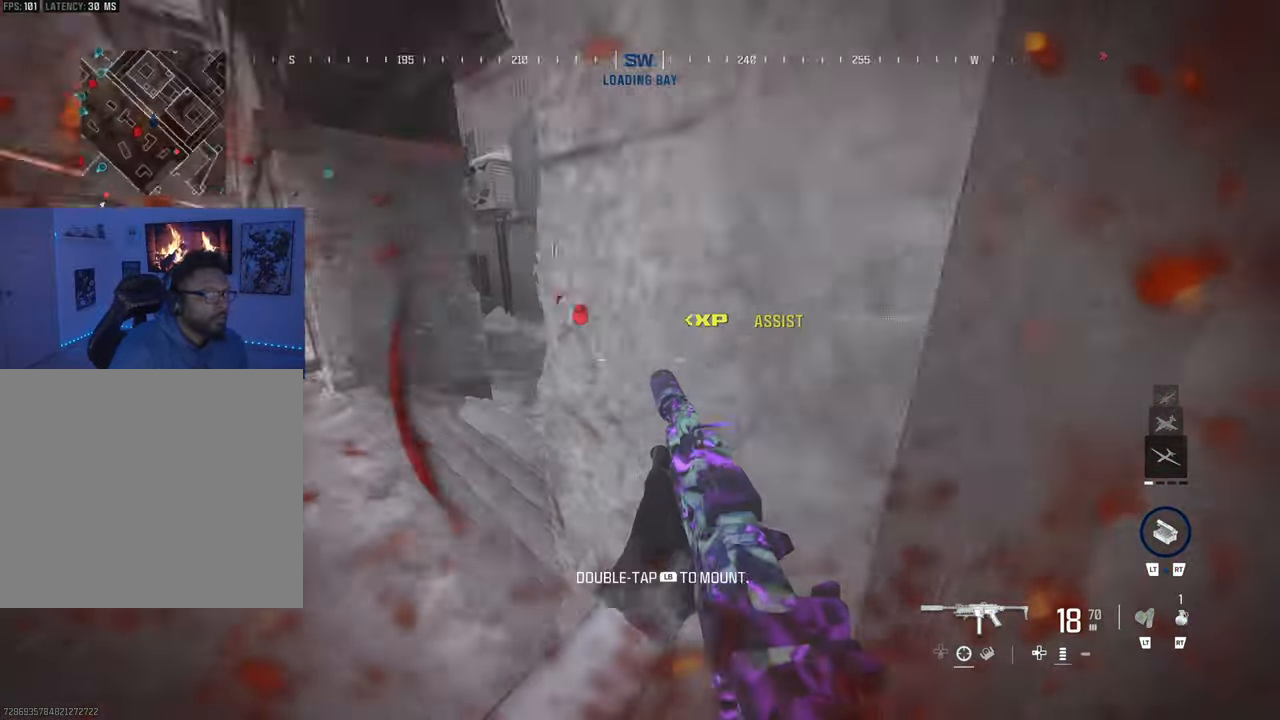
{"buttons": [], "left_stick": "center", "right_stick": "right", "events": [[33, "right_stick", "center"], [117, "right_stick", "down-right"], [233, "right_stick", "center"], [283, "right_stick", "right"], [367, "CIRCLE", "down"], [467, "CIRCLE", "up"]]}
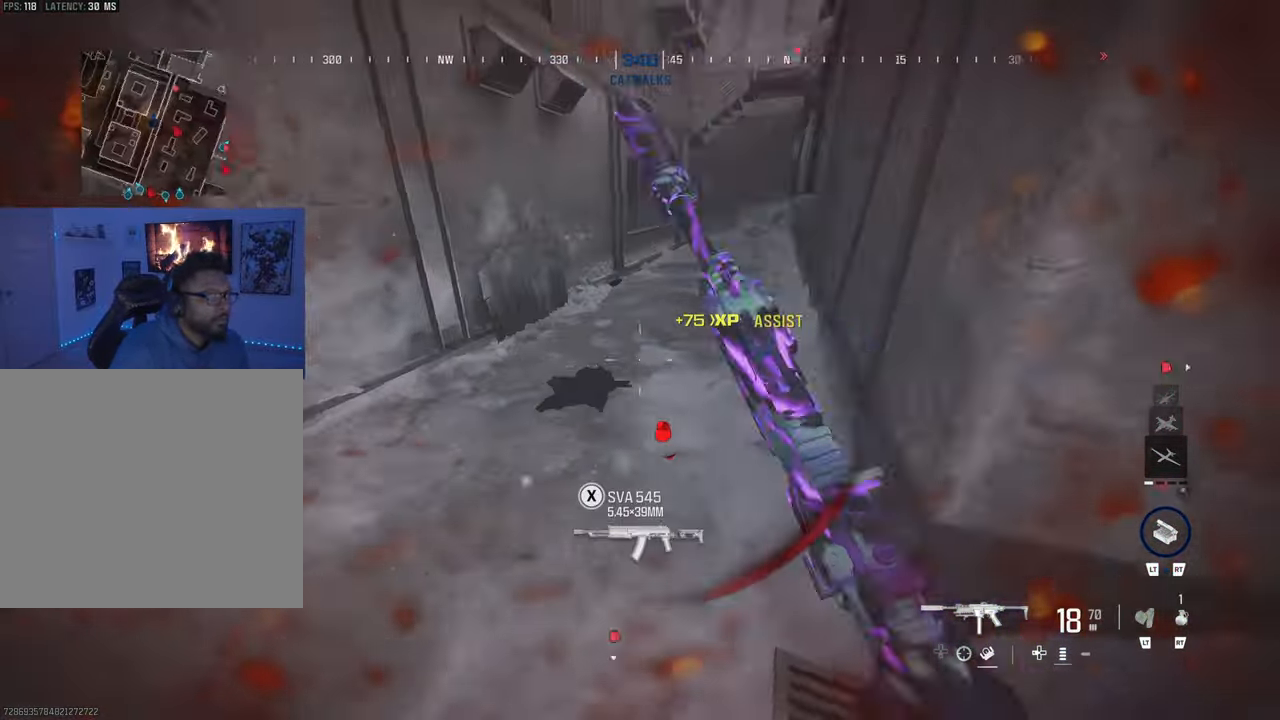
{"buttons": [], "left_stick": "center", "right_stick": "left", "events": [[17, "right_stick", "center"], [217, "left_stick", "up"], [367, "left_stick", "center"], [450, "right_stick", "left"]]}
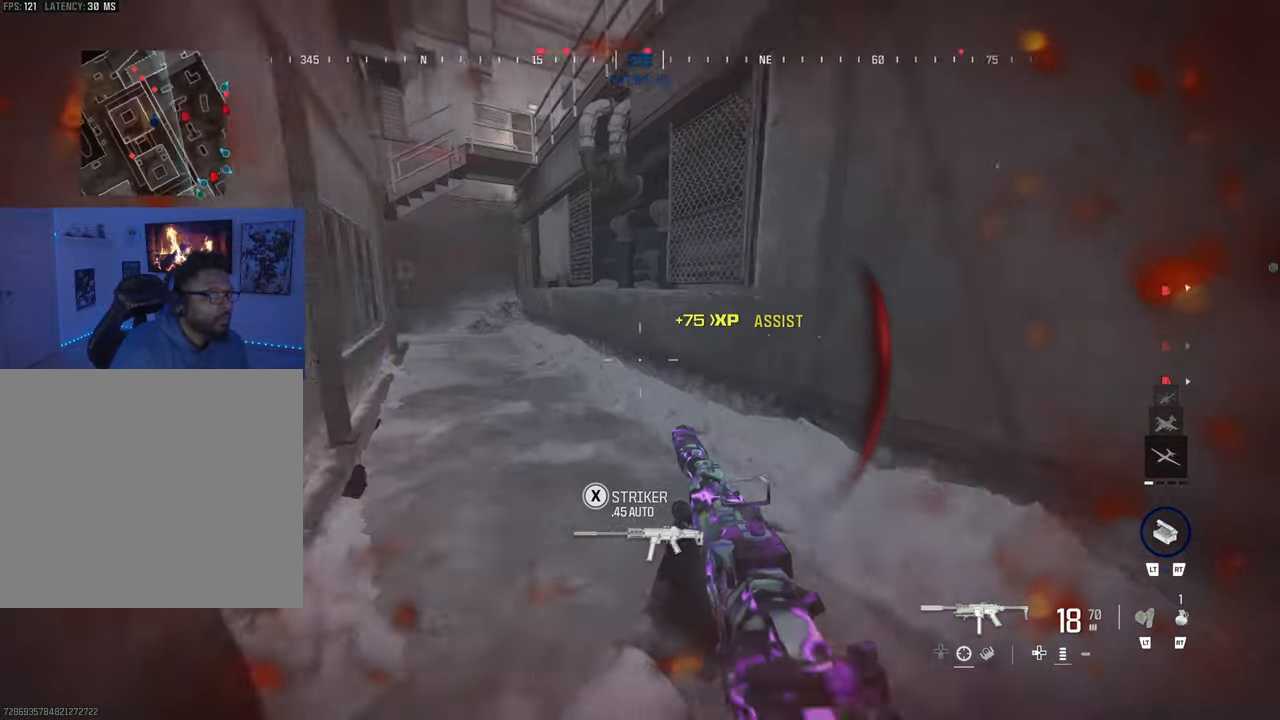
{"buttons": ["CIRCLE"], "left_stick": "center", "right_stick": "center", "events": [[50, "right_stick", "center"], [267, "right_stick", "left"], [383, "right_stick", "center"], [500, "CIRCLE", "down"]]}
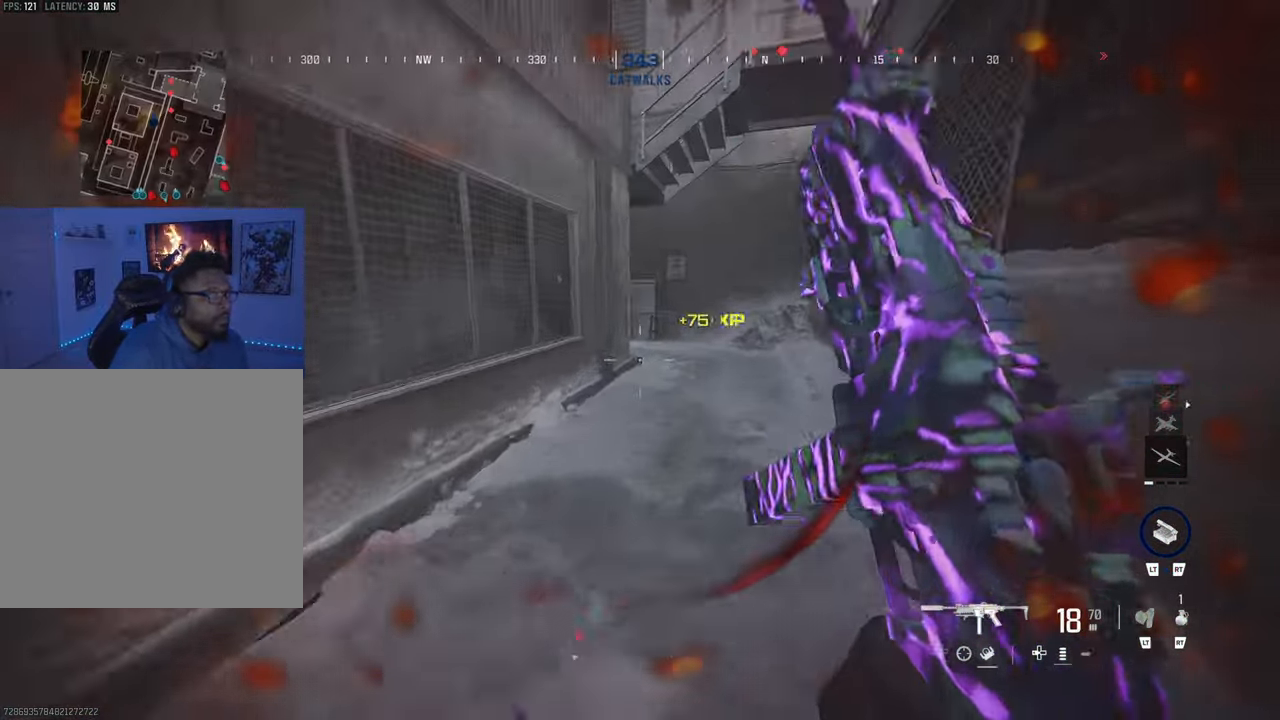
{"buttons": ["SQUARE"], "left_stick": "center", "right_stick": "center", "events": [[50, "CIRCLE", "up"], [333, "left_stick", "up"], [450, "SQUARE", "down"], [500, "left_stick", "center"]]}
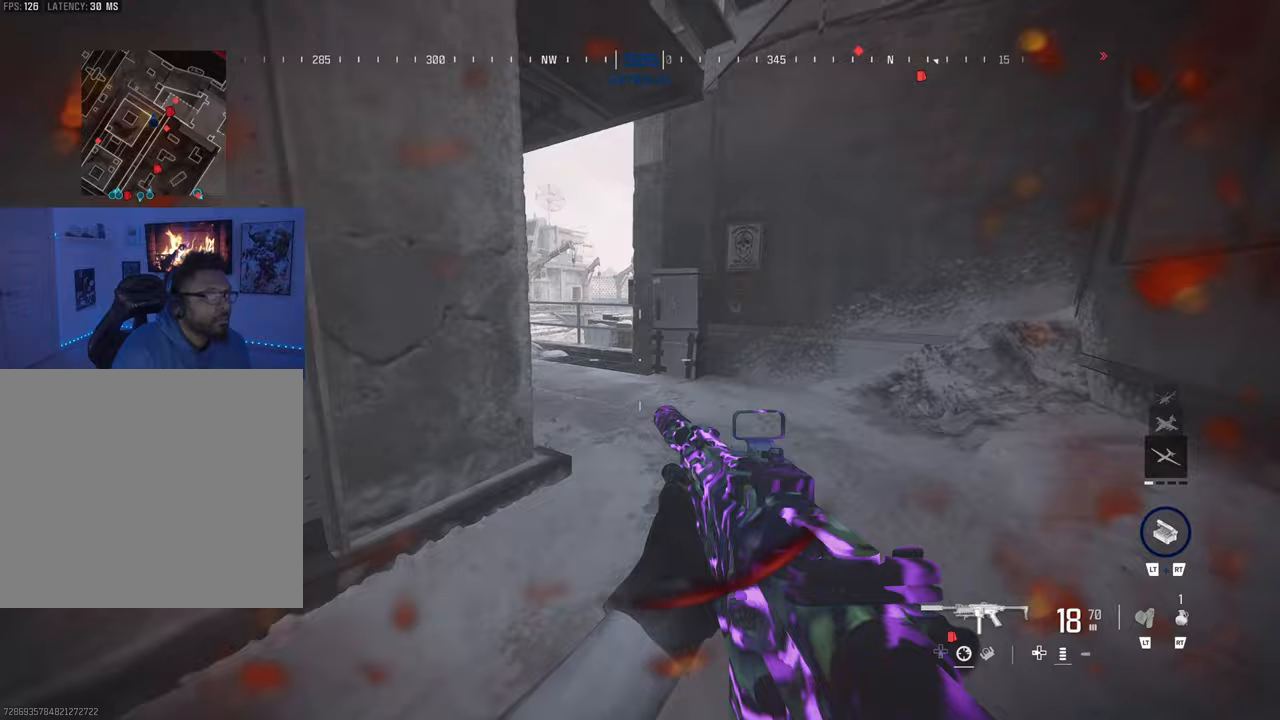
{"buttons": [], "left_stick": "center", "right_stick": "center", "events": [[200, "SQUARE", "up"]]}
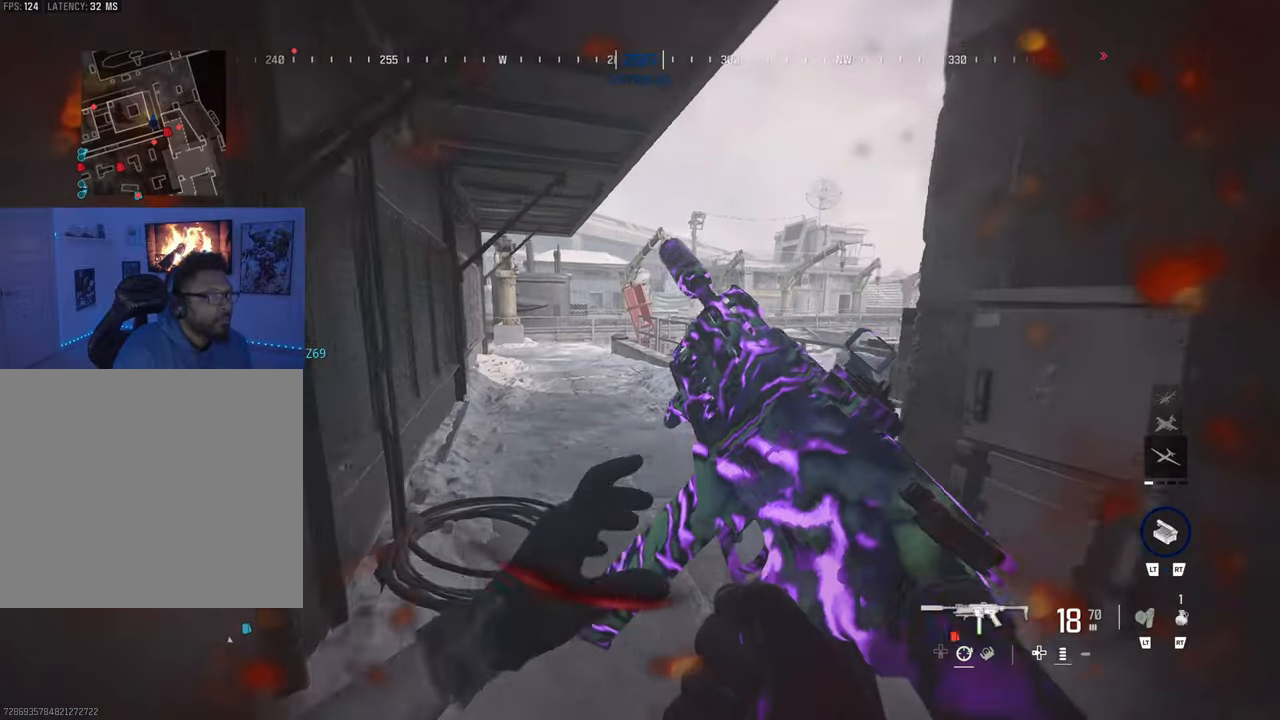
{"buttons": ["CIRCLE"], "left_stick": "down-left", "right_stick": "center", "events": [[150, "right_stick", "right"], [183, "left_stick", "left"], [250, "left_stick", "down-left"], [350, "right_stick", "center"], [467, "CIRCLE", "down"]]}
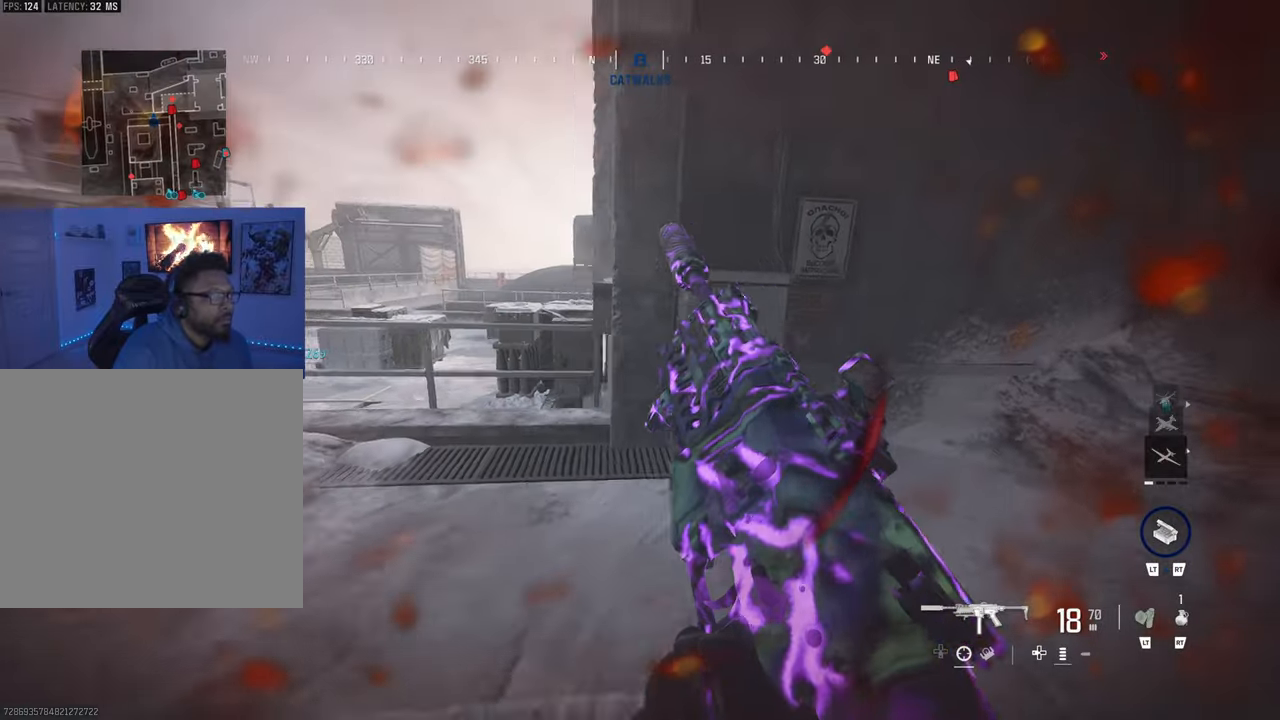
{"buttons": [], "left_stick": "left", "right_stick": "center", "events": [[83, "CIRCLE", "up"], [133, "left_stick", "left"], [200, "CIRCLE", "down"], [250, "left_stick", "center"], [250, "right_stick", "right"], [317, "CIRCLE", "up"], [367, "right_stick", "center"], [500, "left_stick", "left"]]}
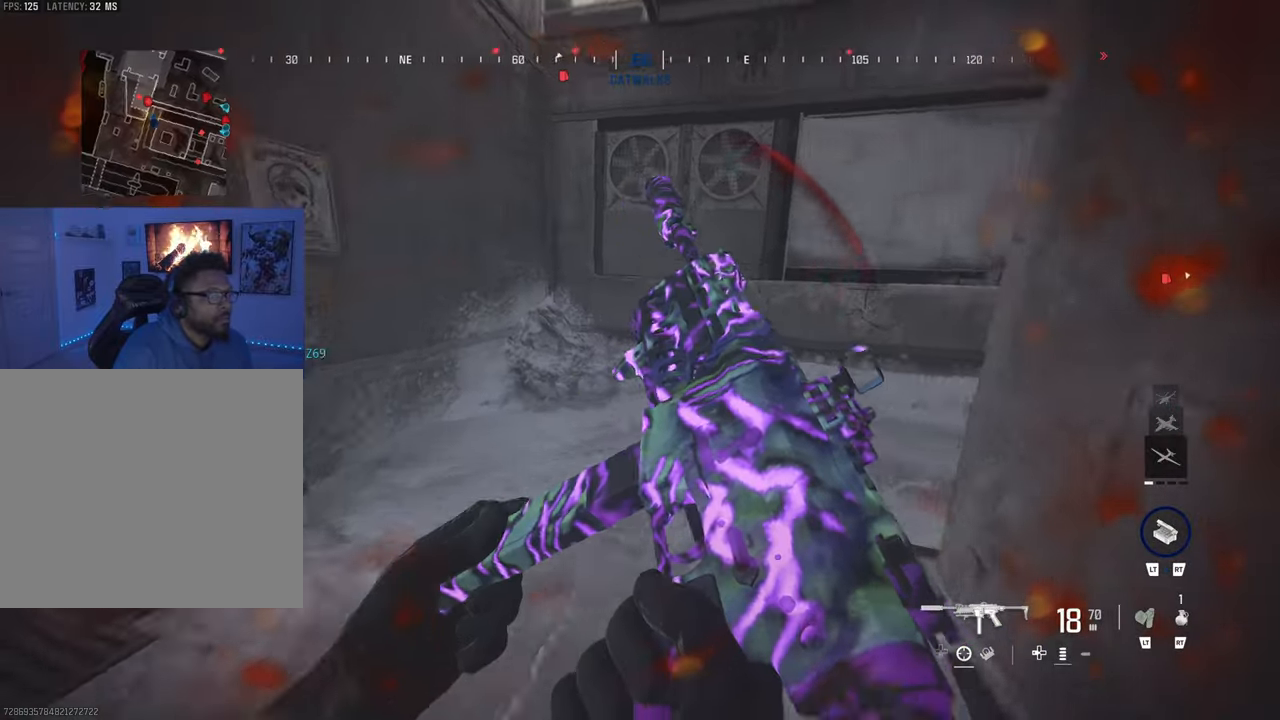
{"buttons": [], "left_stick": "center", "right_stick": "center", "events": [[67, "right_stick", "right"], [150, "TRIANGLE", "down"], [150, "left_stick", "center"], [233, "right_stick", "center"], [250, "TRIANGLE", "up"], [333, "TRIANGLE", "down"], [417, "TRIANGLE", "up"]]}
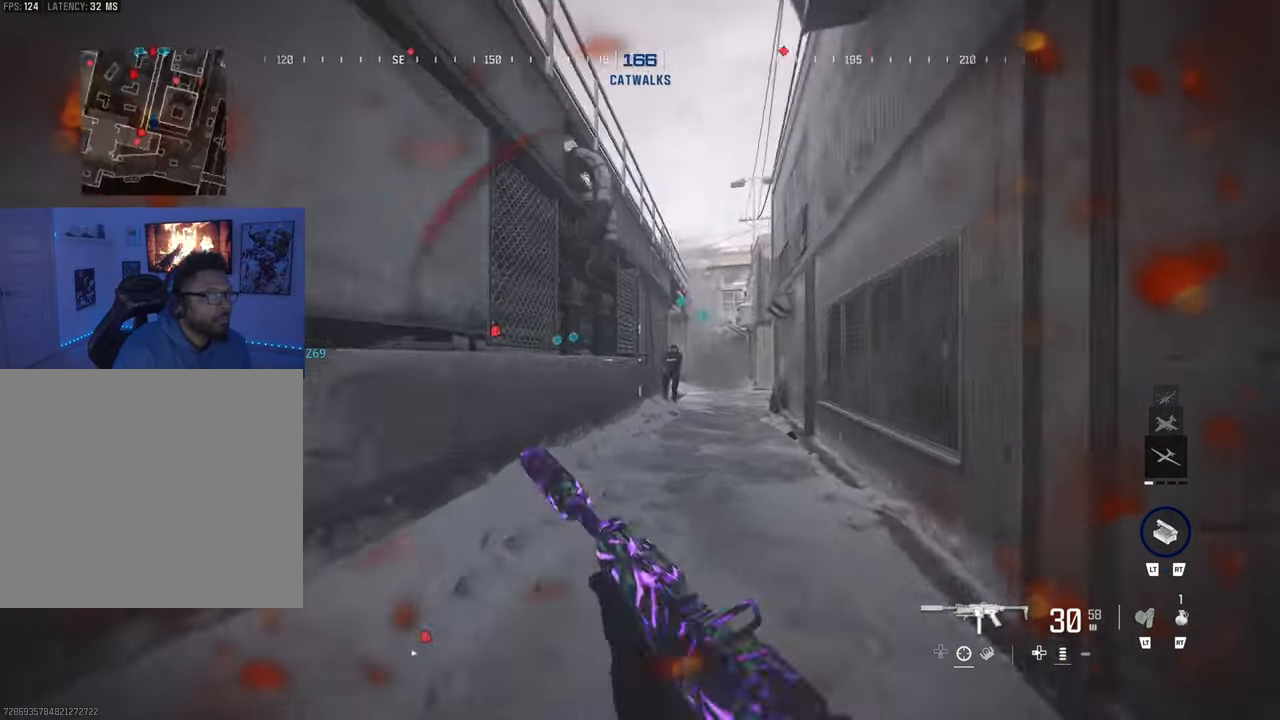
{"buttons": [], "left_stick": "center", "right_stick": "center", "events": [[17, "TRIANGLE", "down"], [83, "TRIANGLE", "up"], [167, "TRIANGLE", "down"], [250, "TRIANGLE", "up"], [350, "CIRCLE", "down"], [417, "CIRCLE", "up"]]}
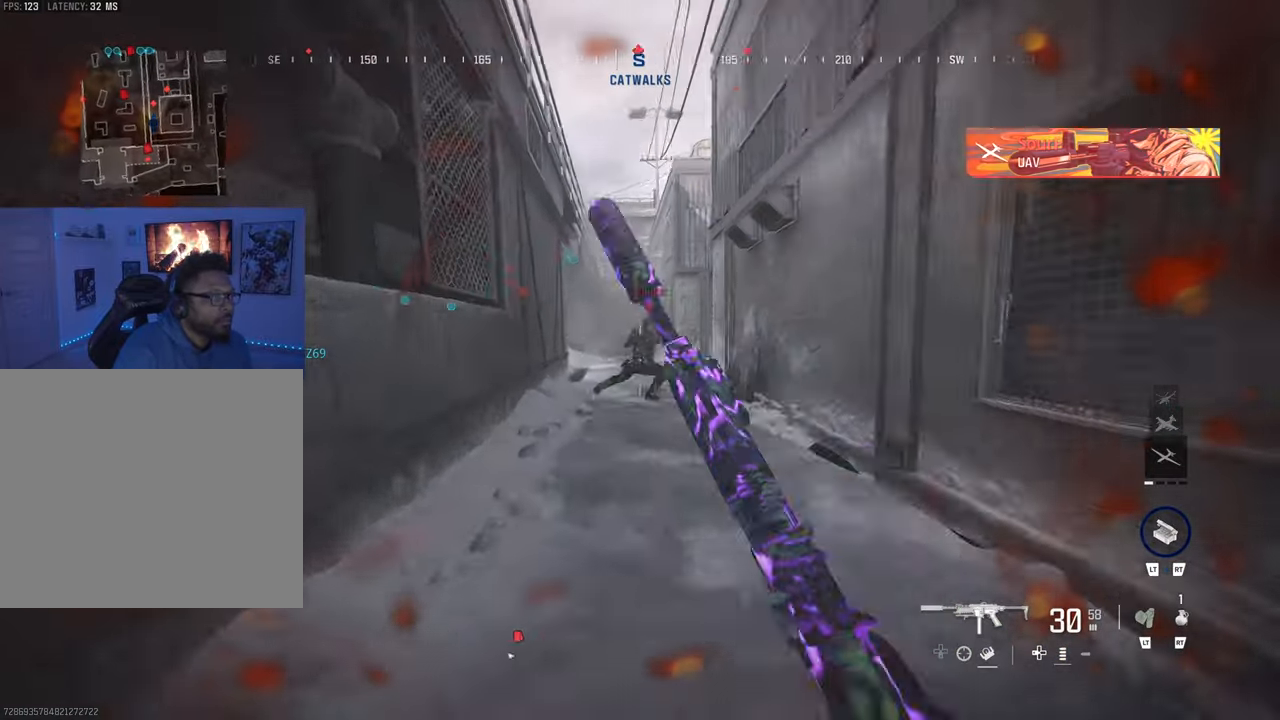
{"buttons": ["L1", "R1", "R3"], "left_stick": "down-left", "right_stick": "center", "events": [[33, "left_stick", "down-right"], [183, "L1", "down"], [200, "R1", "down"], [200, "left_stick", "down"], [267, "R3", "down"], [267, "right_stick", "up"], [300, "left_stick", "down-left"], [317, "right_stick", "right"], [383, "right_stick", "down-right"], [483, "right_stick", "center"]]}
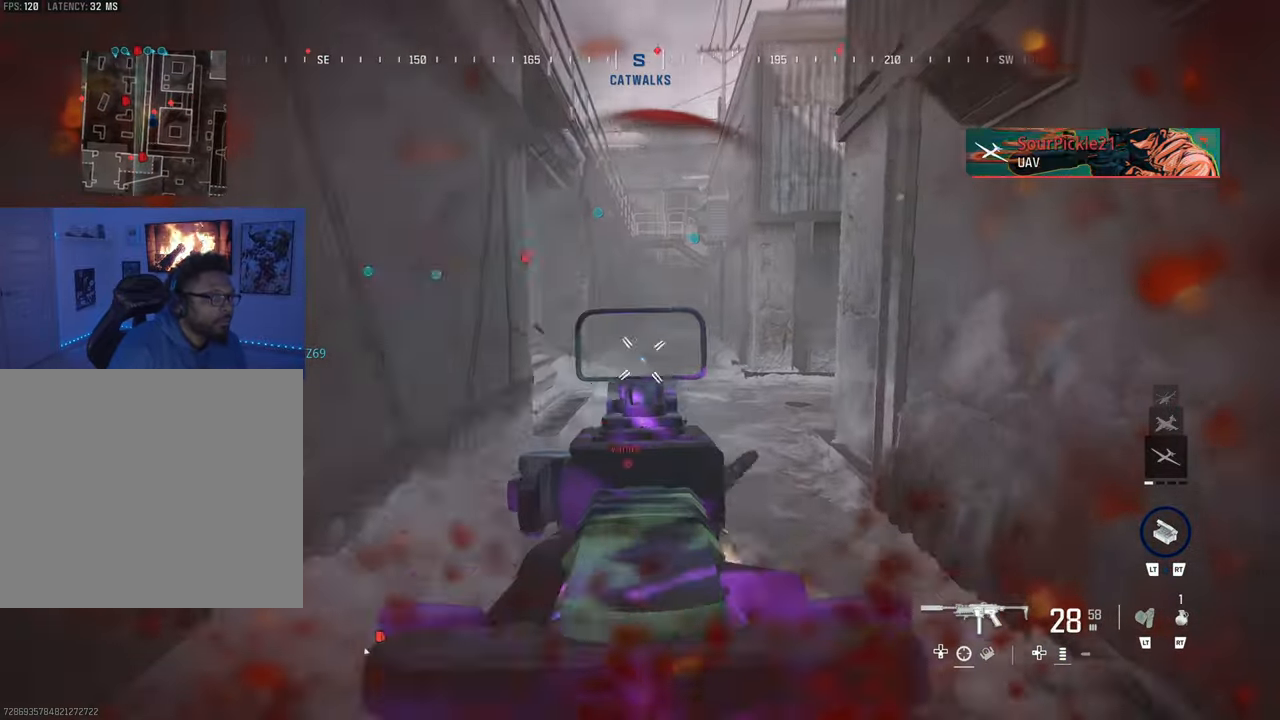
{"buttons": ["L1", "R1", "R3"], "left_stick": "down-right", "right_stick": "up-right", "events": [[67, "right_stick", "down"], [150, "left_stick", "down"], [333, "left_stick", "down-right"], [450, "right_stick", "up-right"]]}
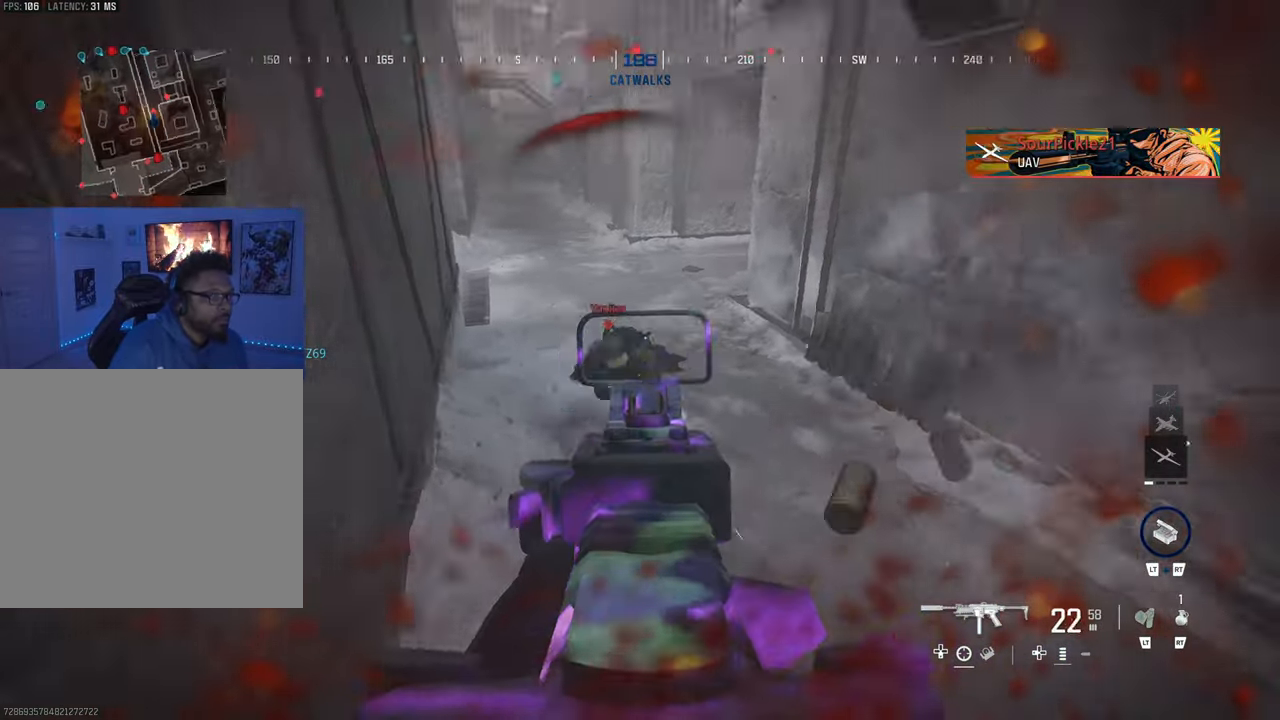
{"buttons": ["R1"], "left_stick": "down-right", "right_stick": "center", "events": [[117, "right_stick", "left"], [333, "right_stick", "up"], [450, "R3", "up"], [450, "right_stick", "center"], [467, "L1", "up"]]}
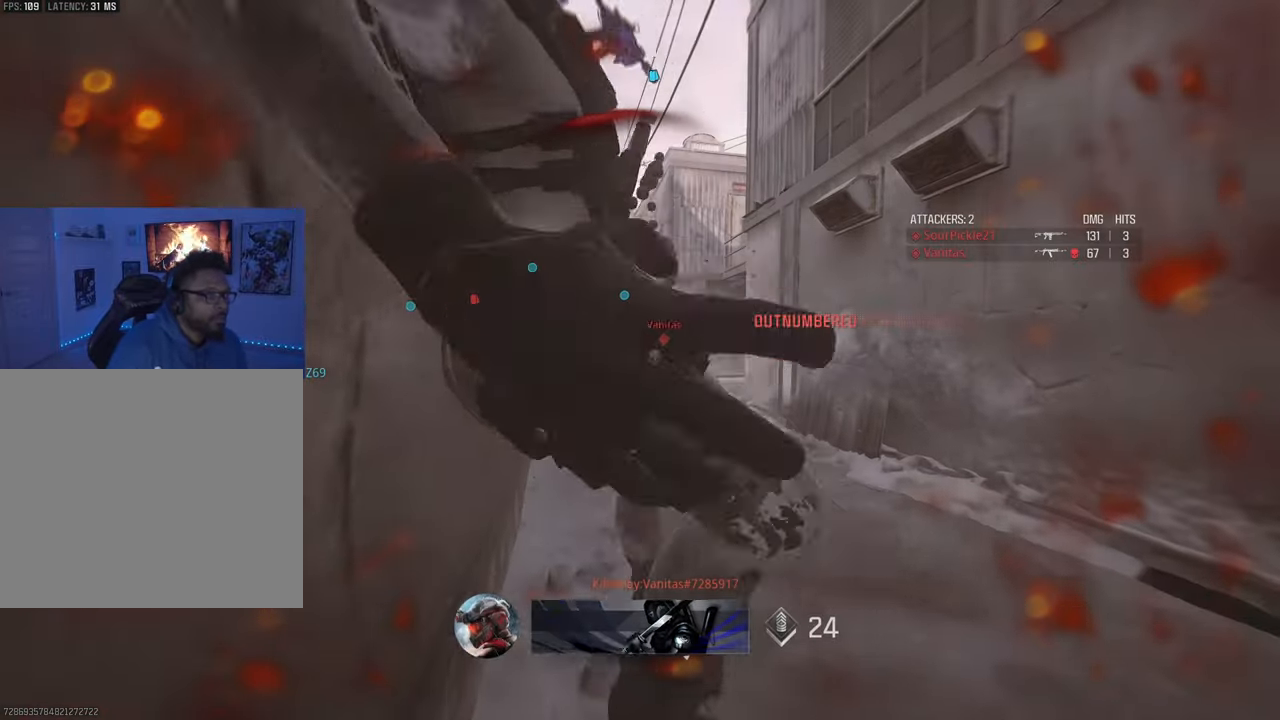
{"buttons": ["SQUARE"], "left_stick": "center", "right_stick": "center", "events": [[17, "R1", "up"], [117, "SQUARE", "down"], [117, "left_stick", "center"], [233, "SQUARE", "up"], [267, "SQUARE", "down"], [367, "SQUARE", "up"], [483, "SQUARE", "down"]]}
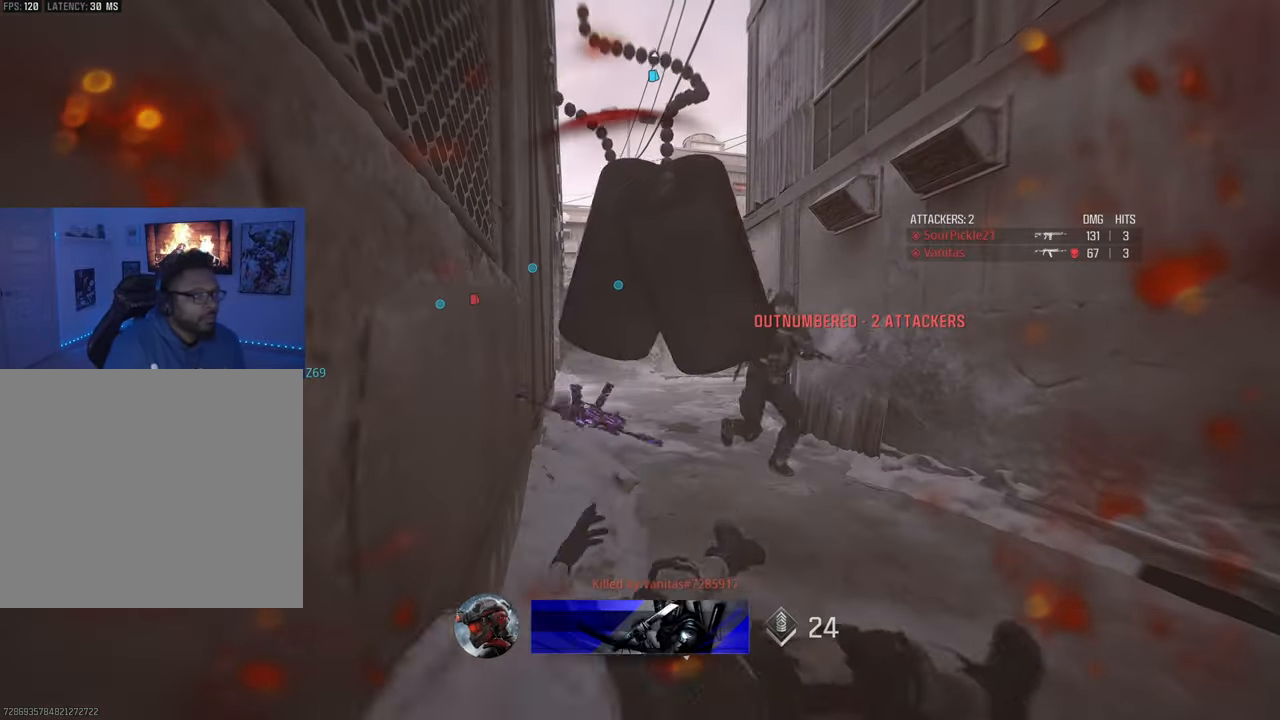
{"buttons": [], "left_stick": "center", "right_stick": "center", "events": [[83, "SQUARE", "up"], [133, "SQUARE", "down"], [233, "SQUARE", "up"], [333, "SQUARE", "down"], [417, "SQUARE", "up"]]}
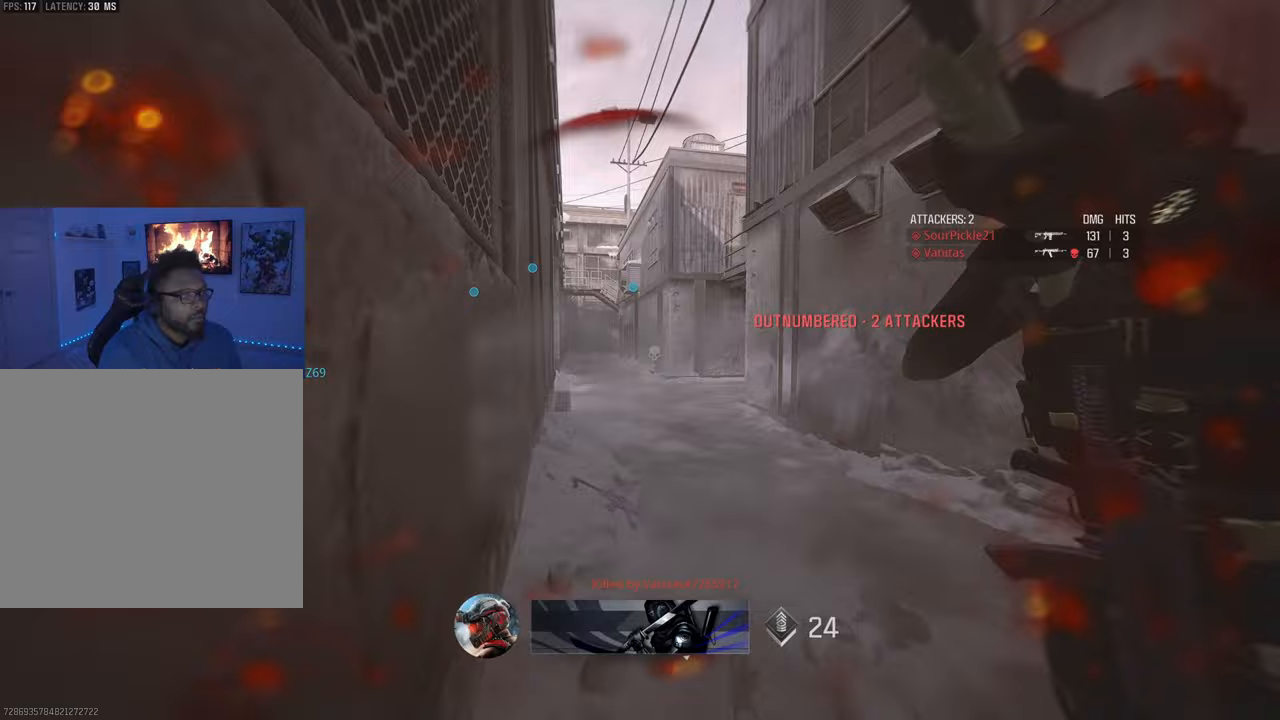
{"buttons": [], "left_stick": "center", "right_stick": "center", "events": [[17, "SQUARE", "down"], [133, "SQUARE", "up"], [200, "SQUARE", "down"], [300, "SQUARE", "up"], [383, "SQUARE", "down"], [450, "SQUARE", "up"]]}
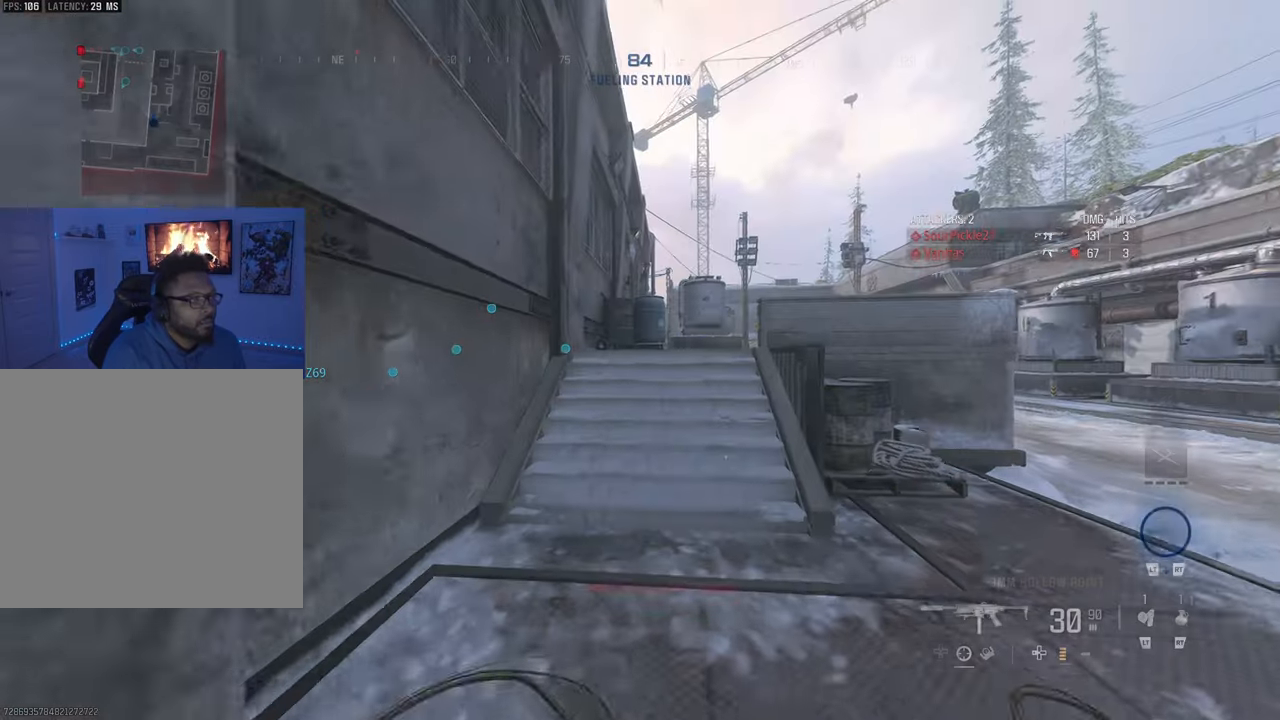
{"buttons": ["TRIANGLE"], "left_stick": "center", "right_stick": "center", "events": [[50, "SQUARE", "down"], [167, "SQUARE", "up"], [267, "TRIANGLE", "down"], [383, "TRIANGLE", "up"], [433, "TRIANGLE", "down"]]}
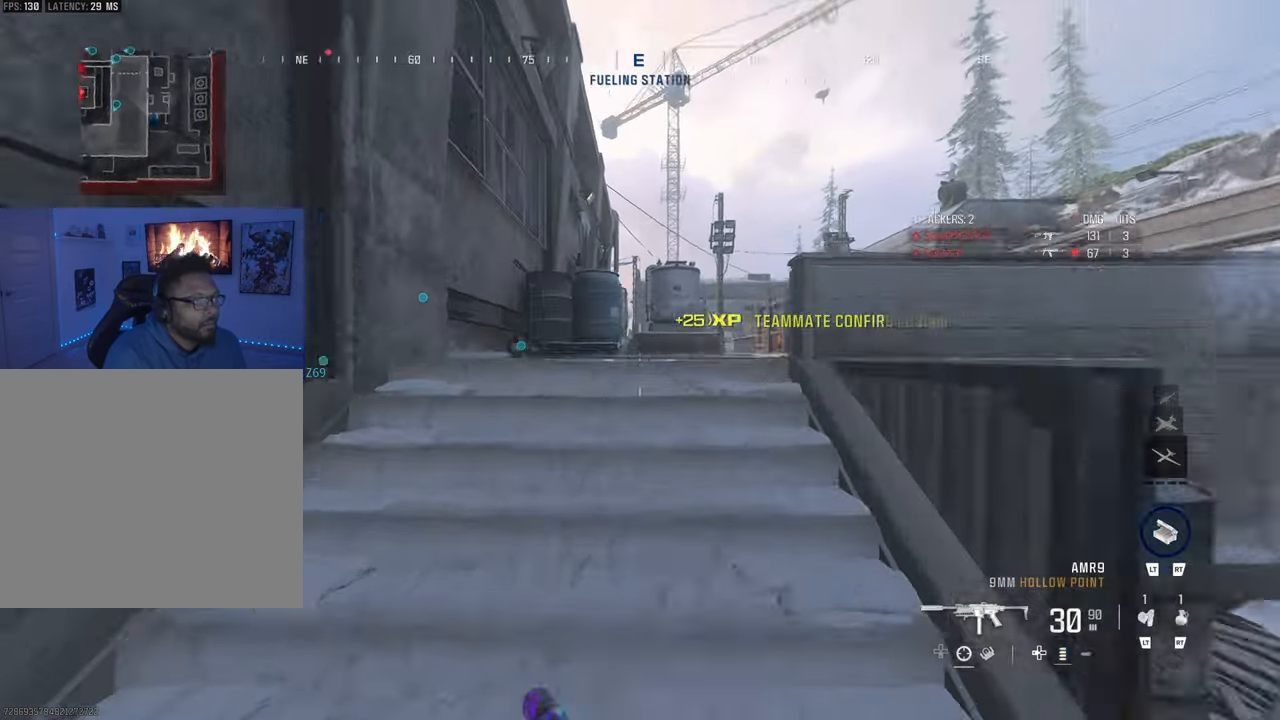
{"buttons": [], "left_stick": "center", "right_stick": "center", "events": [[50, "TRIANGLE", "up"], [100, "TRIANGLE", "down"], [250, "TRIANGLE", "up"], [300, "TRIANGLE", "down"], [383, "TRIANGLE", "up"]]}
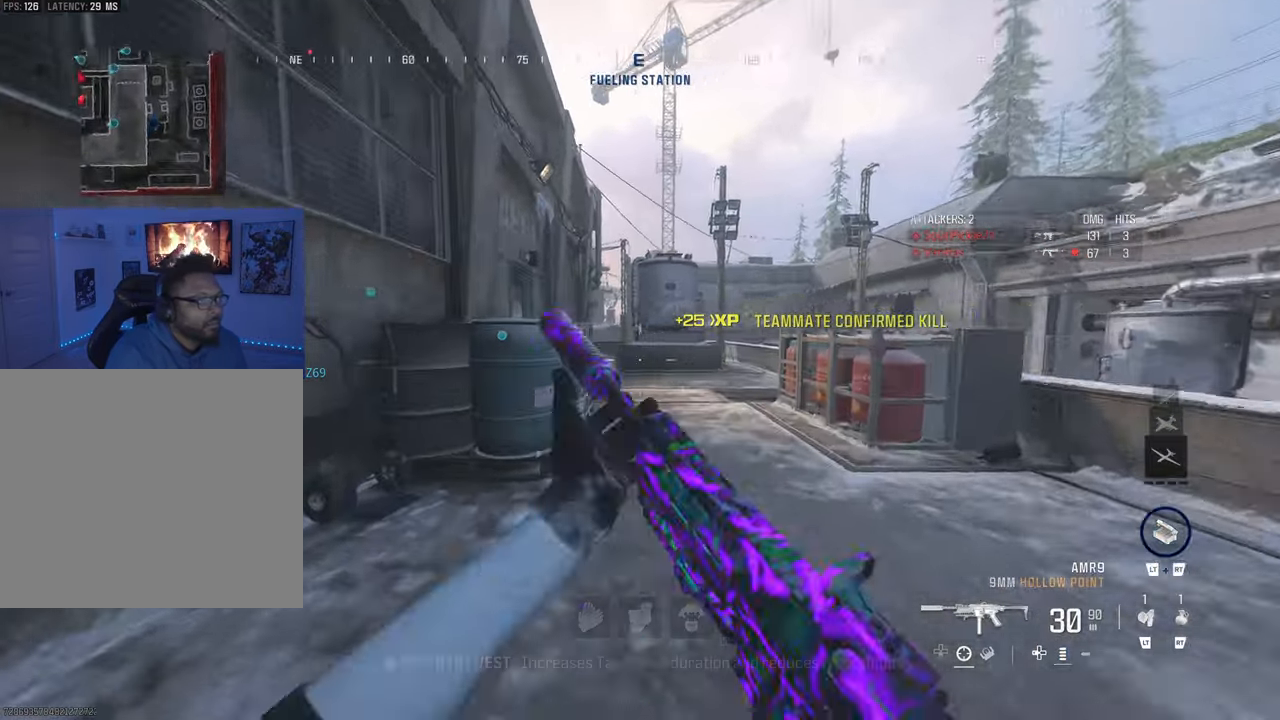
{"buttons": [], "left_stick": "center", "right_stick": "center", "events": [[67, "CIRCLE", "down"], [167, "CIRCLE", "up"]]}
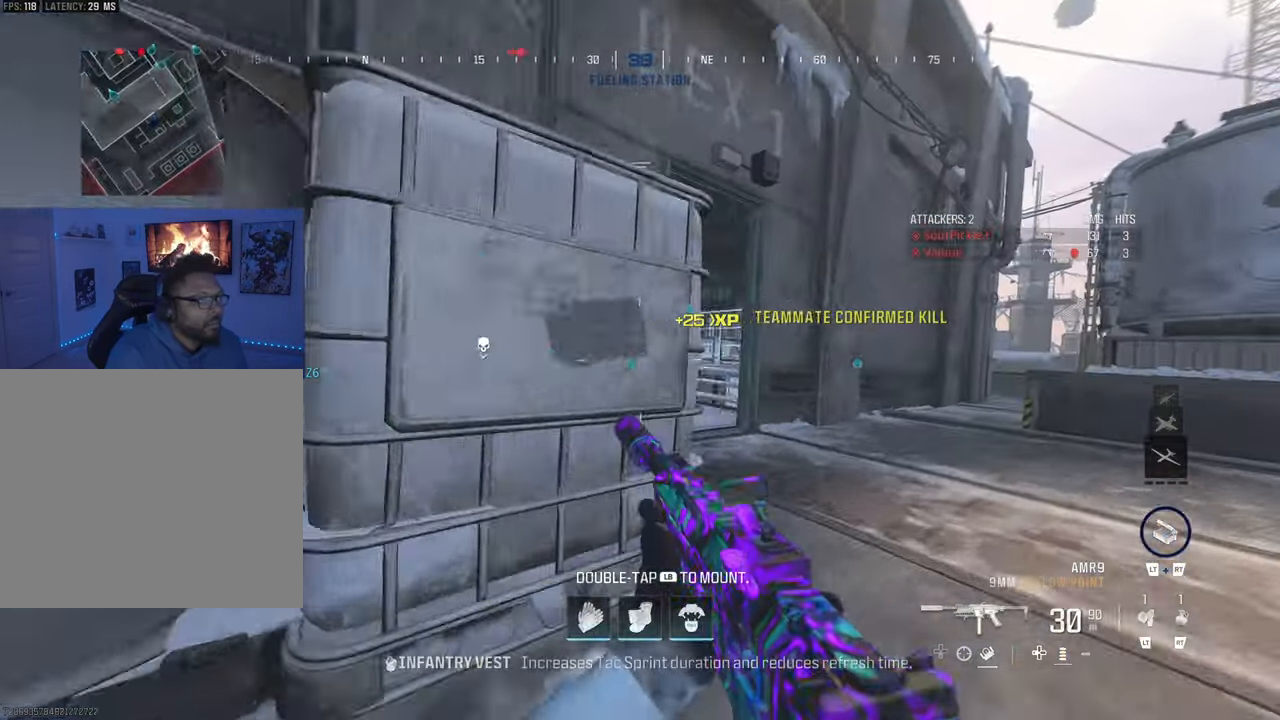
{"buttons": [], "left_stick": "center", "right_stick": "center", "events": [[67, "left_stick", "up"], [200, "left_stick", "center"]]}
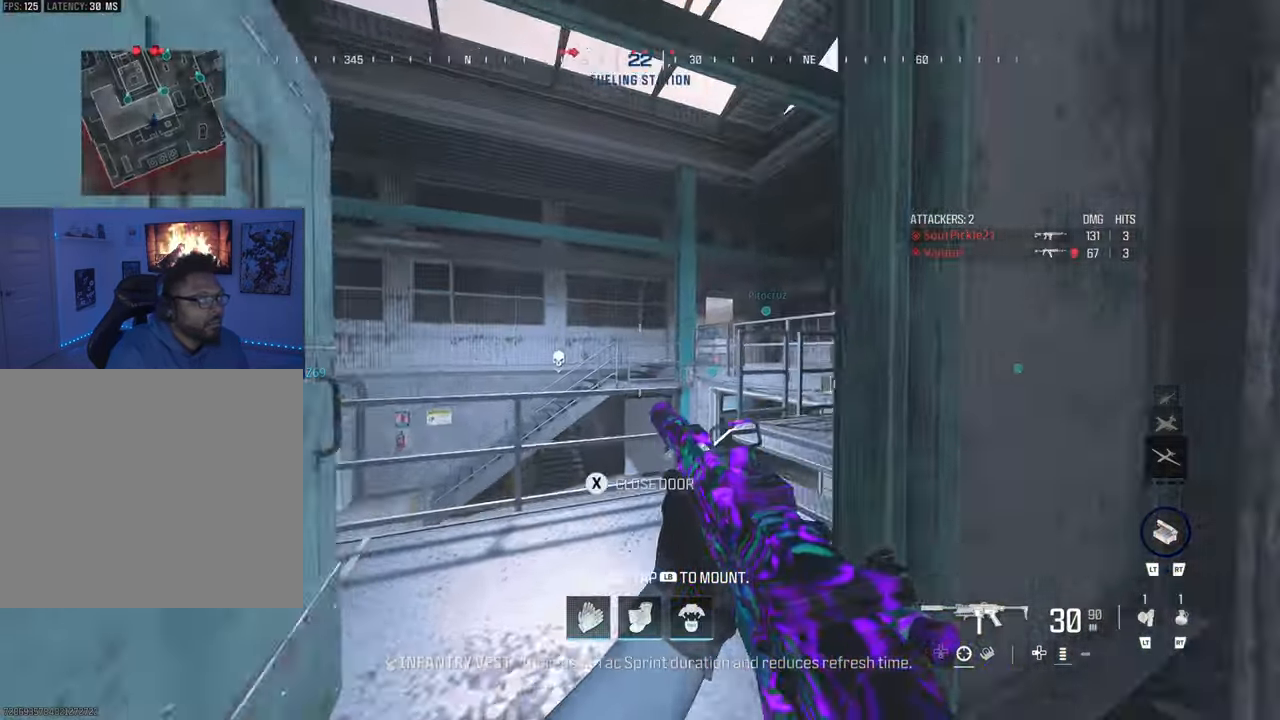
{"buttons": [], "left_stick": "center", "right_stick": "center", "events": [[67, "TRIANGLE", "down"], [83, "right_stick", "right"], [183, "TRIANGLE", "up"], [250, "TRIANGLE", "down"], [250, "right_stick", "center"], [367, "TRIANGLE", "up"], [417, "TRIANGLE", "down"], [500, "TRIANGLE", "up"]]}
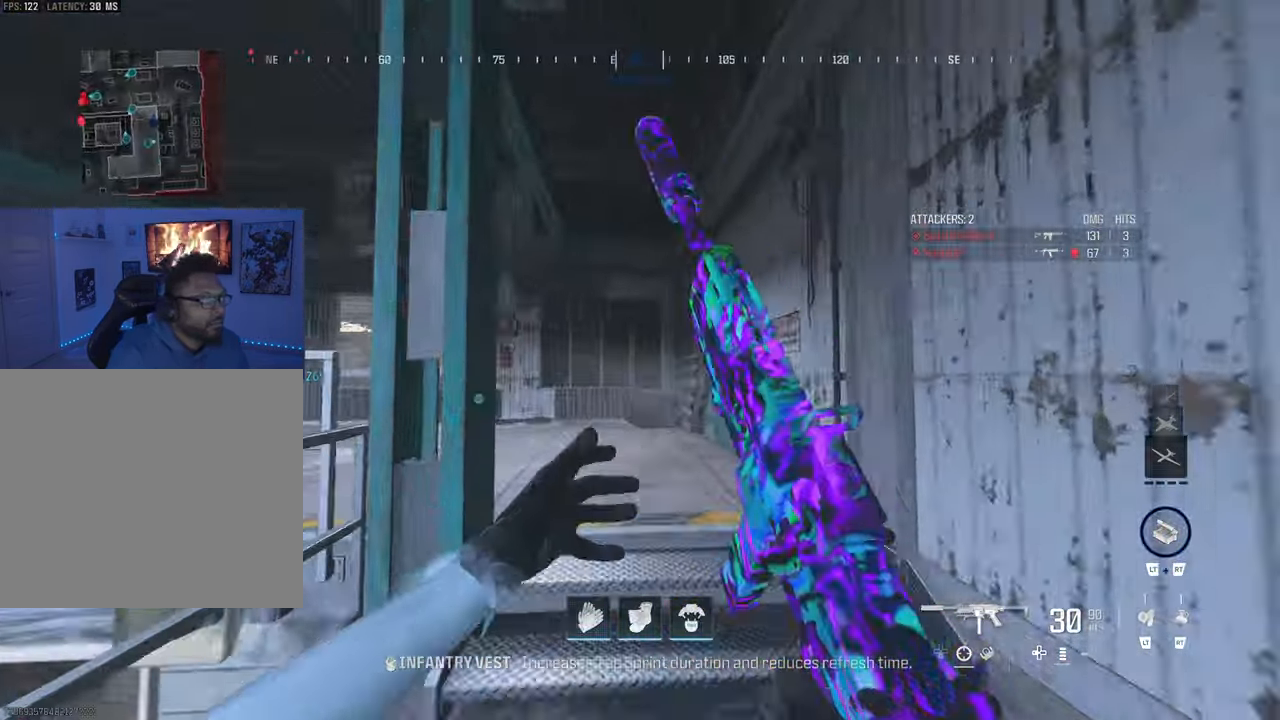
{"buttons": [], "left_stick": "center", "right_stick": "center", "events": [[100, "TRIANGLE", "down"], [183, "right_stick", "down-left"], [200, "TRIANGLE", "up"], [317, "right_stick", "center"], [383, "CIRCLE", "down"], [483, "CIRCLE", "up"]]}
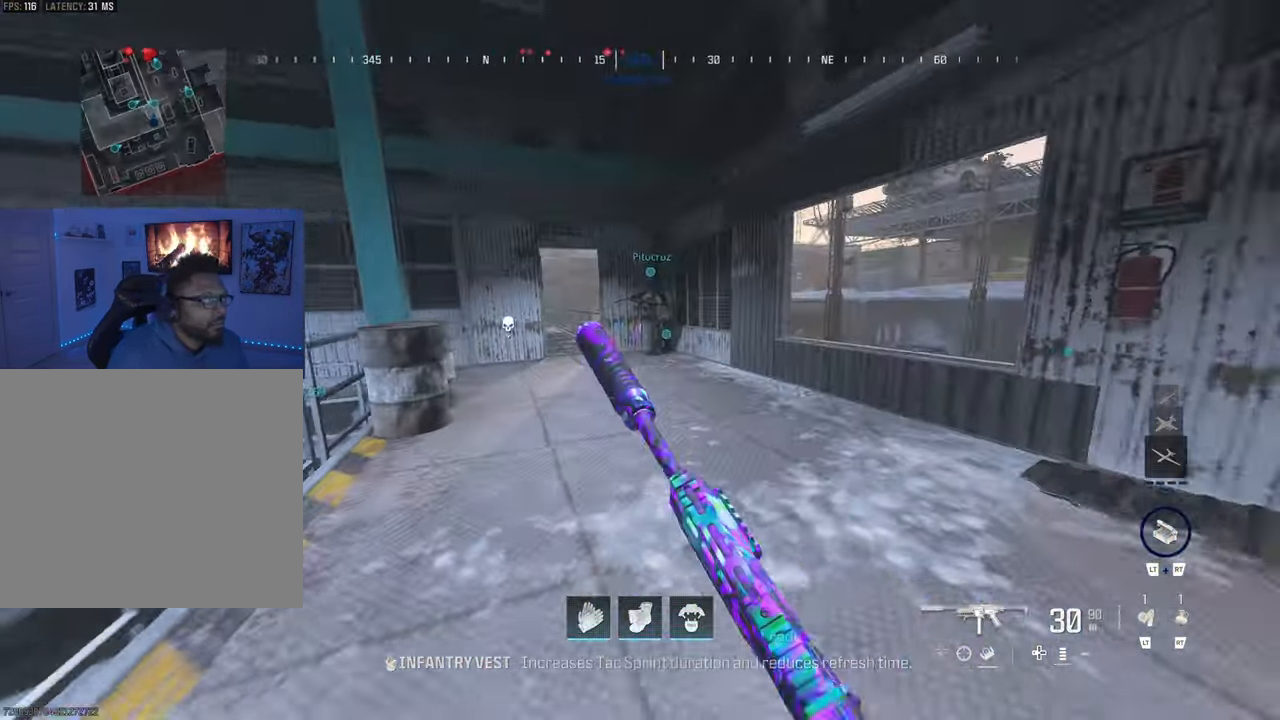
{"buttons": [], "left_stick": "center", "right_stick": "center", "events": [[50, "left_stick", "left"], [233, "left_stick", "up-left"], [433, "left_stick", "center"]]}
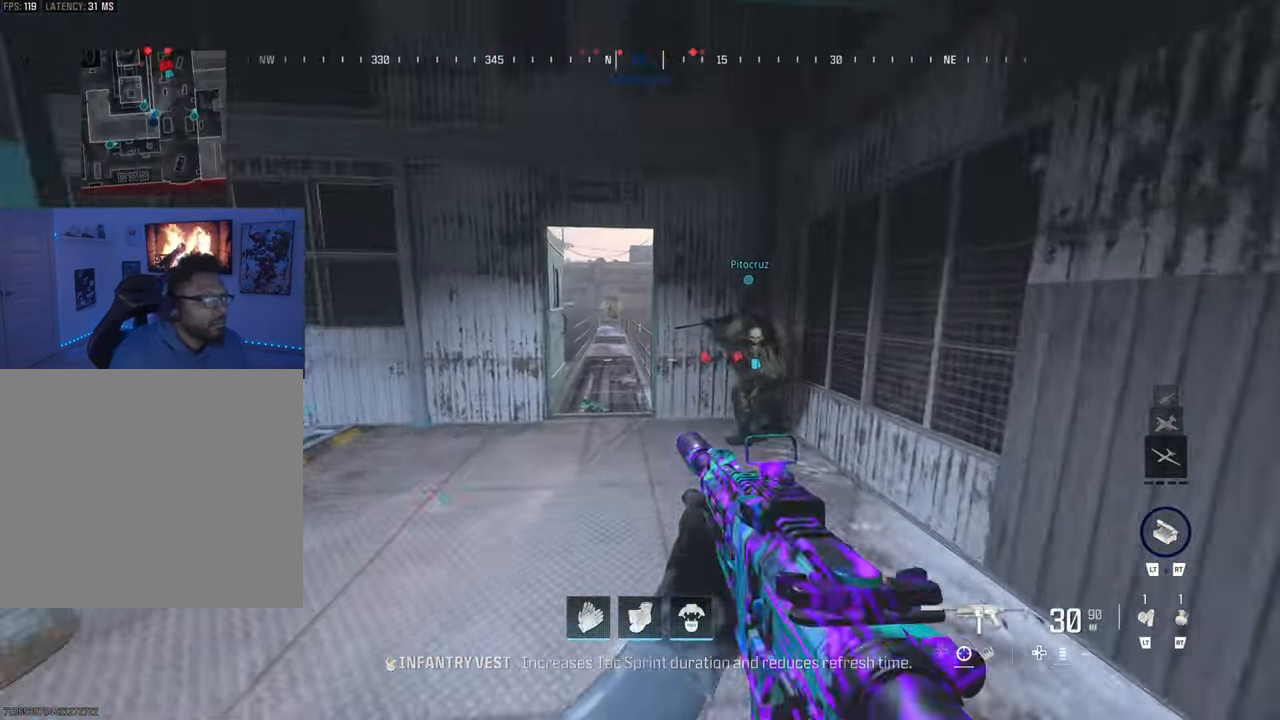
{"buttons": [], "left_stick": "center", "right_stick": "center", "events": [[300, "CIRCLE", "down"], [417, "CIRCLE", "up"]]}